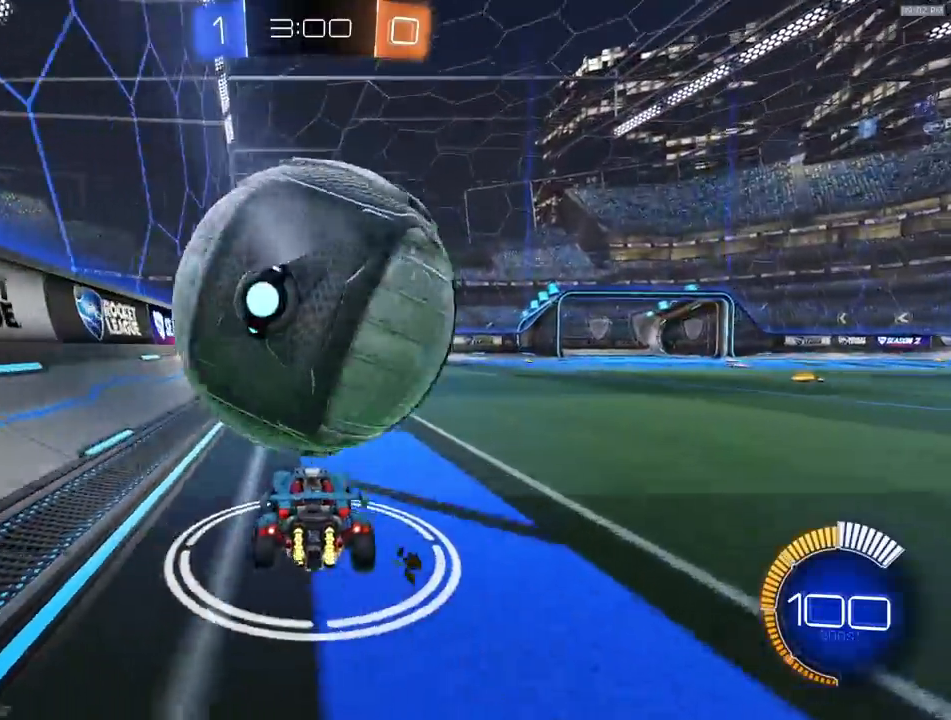
Gameplay with a controller (PlayStation layout); each line is a JSON object with the inputs held at the frame after it. "events" lists button and stick changes between this image and that frame as [ms after this image, input, new state], when the widget could be followed in between.
{"buttons": ["R1", "R2"], "left_stick": "up-left", "right_stick": "center", "events": [[50, "CROSS", "down"], [167, "CROSS", "up"], [183, "left_stick", "center"], [233, "R1", "down"], [267, "CROSS", "down"], [283, "CROSS", "up"], [383, "left_stick", "up"], [450, "left_stick", "up-left"]]}
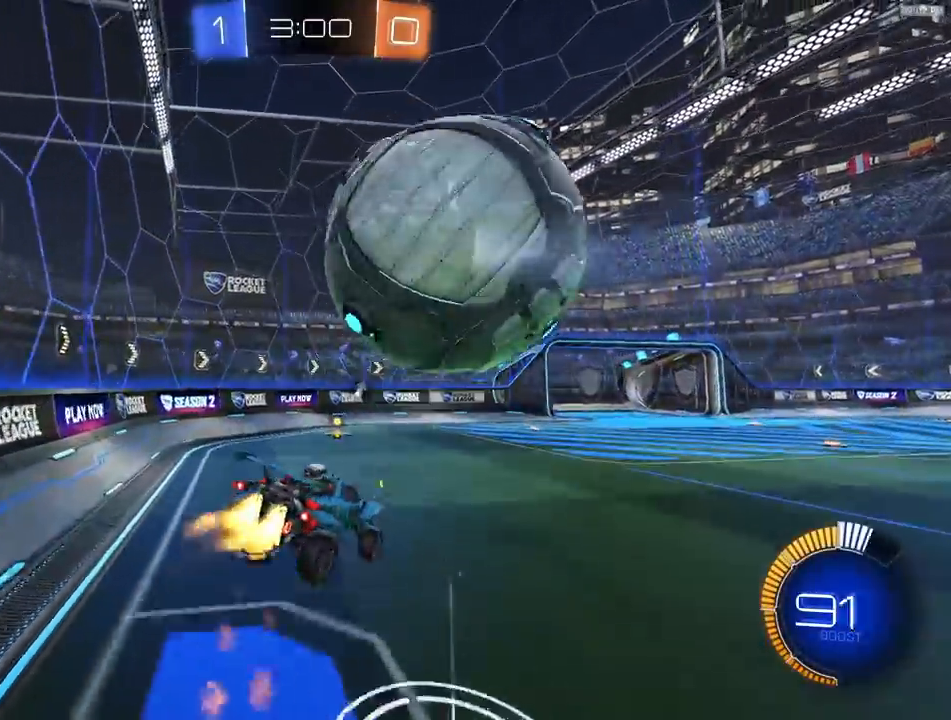
{"buttons": ["R1", "R2"], "left_stick": "down", "right_stick": "center", "events": [[33, "left_stick", "center"], [133, "left_stick", "left"], [283, "left_stick", "center"], [367, "left_stick", "down"]]}
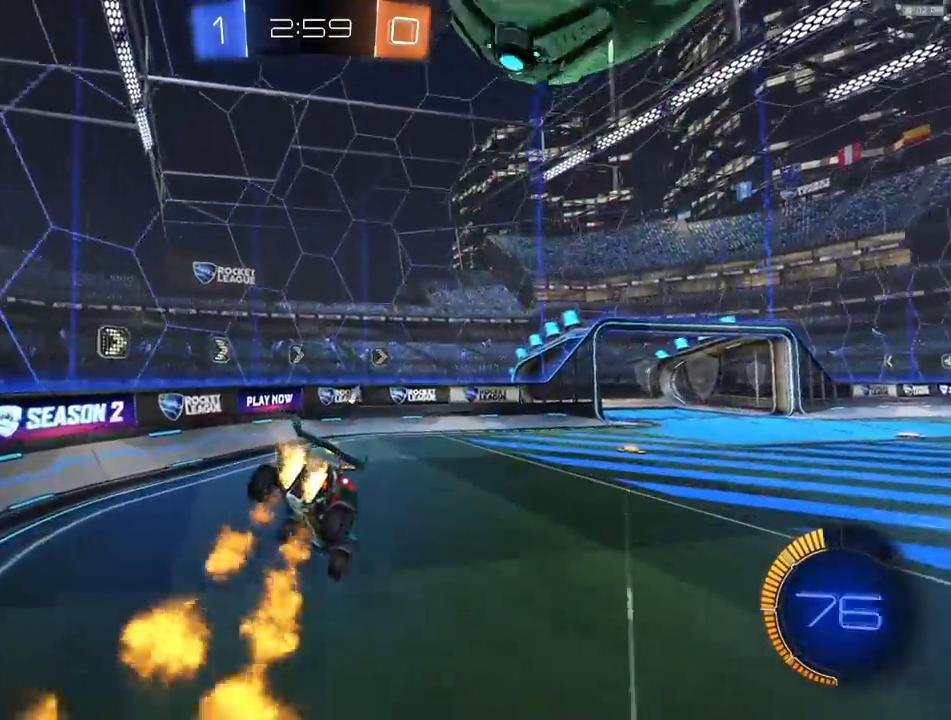
{"buttons": ["R2"], "left_stick": "right", "right_stick": "center", "events": [[117, "R1", "up"], [183, "TRIANGLE", "down"], [233, "left_stick", "center"], [250, "TRIANGLE", "up"], [317, "TRIANGLE", "down"], [383, "TRIANGLE", "up"], [383, "left_stick", "right"]]}
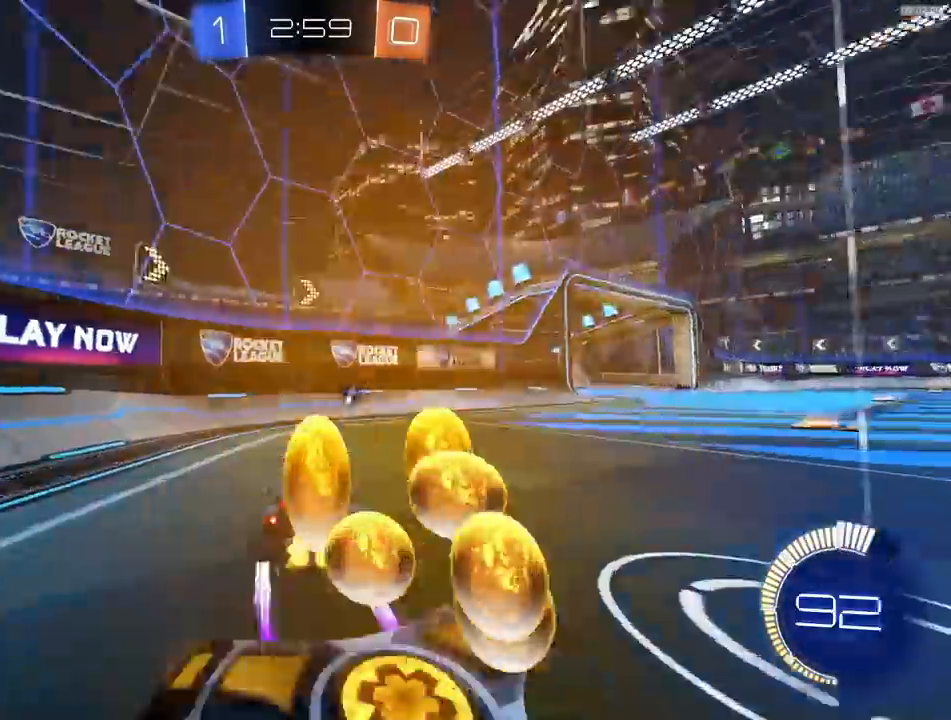
{"buttons": ["R2"], "left_stick": "right", "right_stick": "center", "events": [[33, "L1", "down"], [150, "R2", "up"], [217, "L1", "up"], [433, "R2", "down"]]}
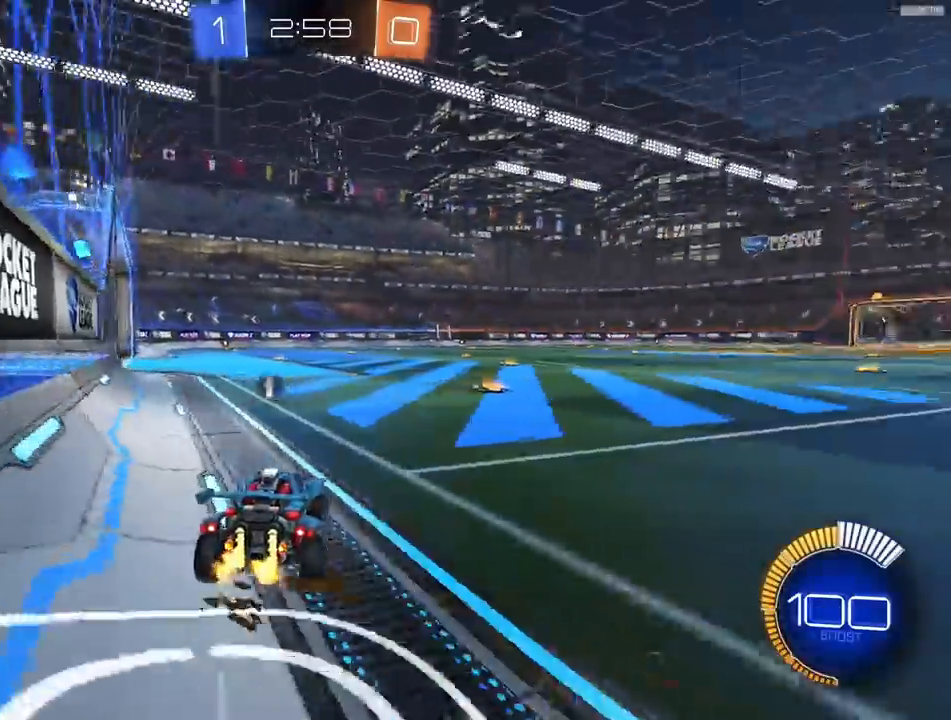
{"buttons": ["R2"], "left_stick": "left", "right_stick": "center", "events": [[200, "R2", "up"], [233, "left_stick", "center"], [317, "R2", "down"], [383, "left_stick", "left"]]}
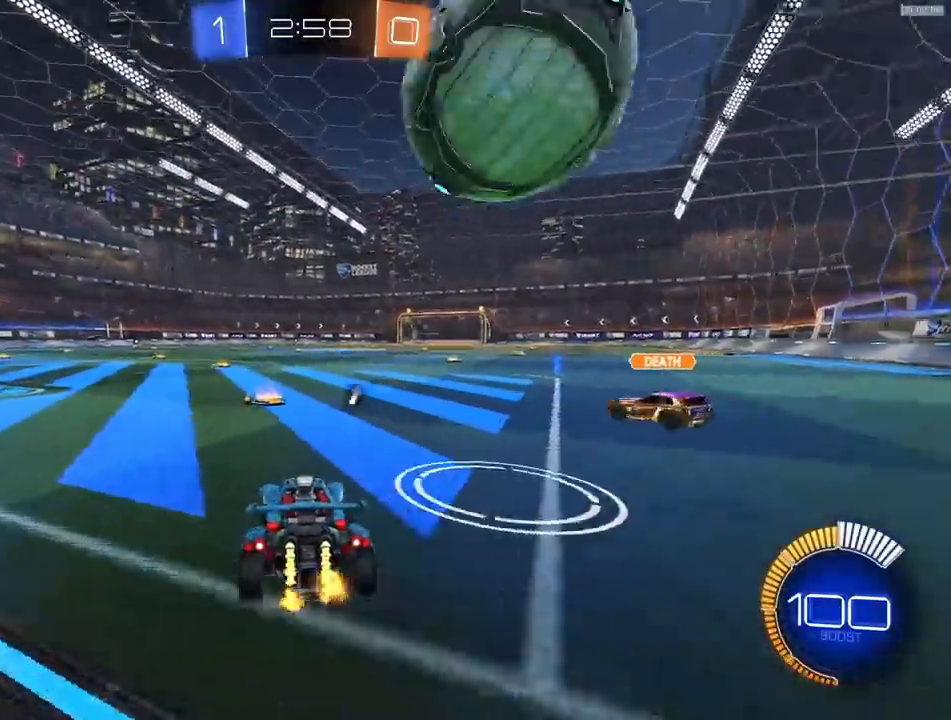
{"buttons": ["R2"], "left_stick": "left", "right_stick": "center", "events": [[83, "left_stick", "right"], [350, "left_stick", "left"]]}
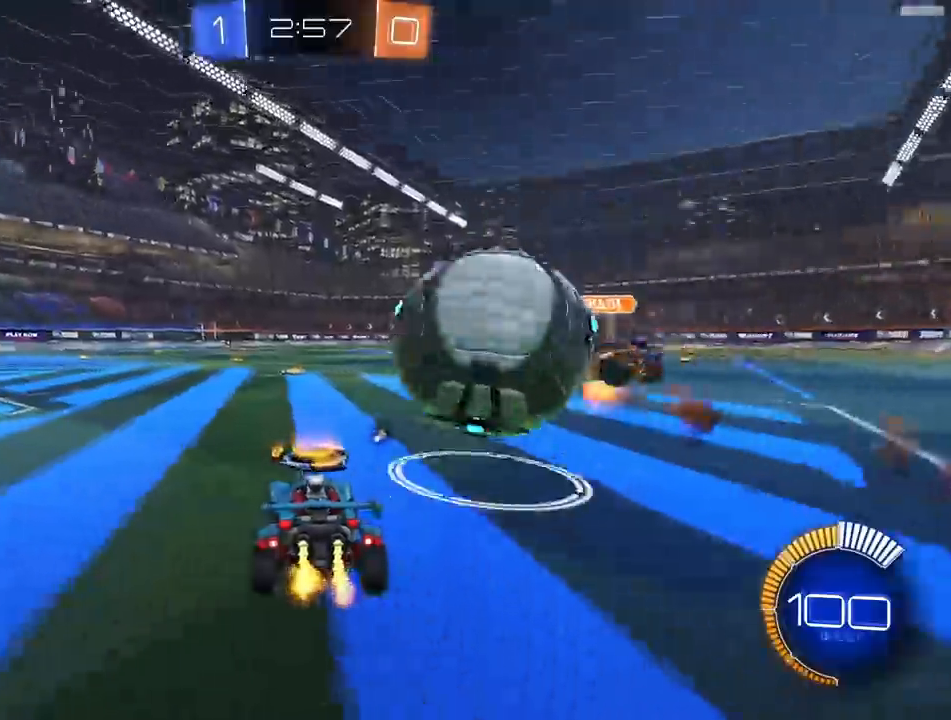
{"buttons": ["R1", "R2"], "left_stick": "left", "right_stick": "center", "events": [[367, "R1", "down"]]}
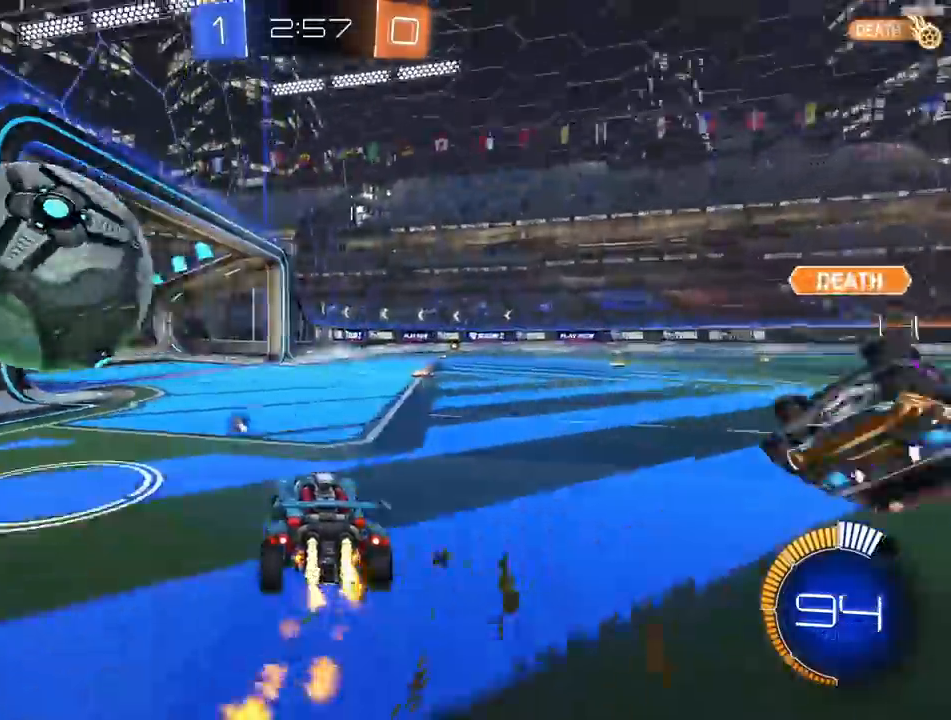
{"buttons": ["R2"], "left_stick": "right", "right_stick": "center", "events": [[150, "R1", "up"], [183, "R2", "up"], [333, "R2", "down"], [333, "left_stick", "center"], [350, "R1", "down"], [500, "R1", "up"], [500, "left_stick", "right"]]}
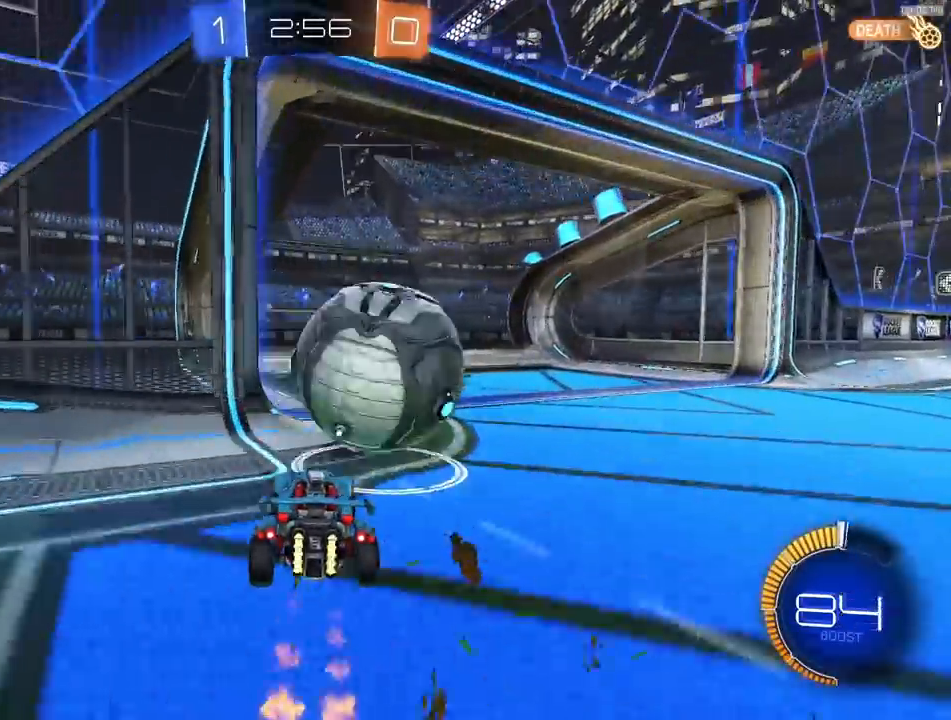
{"buttons": ["CROSS", "R1", "R2"], "left_stick": "down-left", "right_stick": "center", "events": [[33, "R1", "down"], [50, "L1", "down"], [133, "L1", "up"], [467, "left_stick", "down-left"], [483, "CROSS", "down"]]}
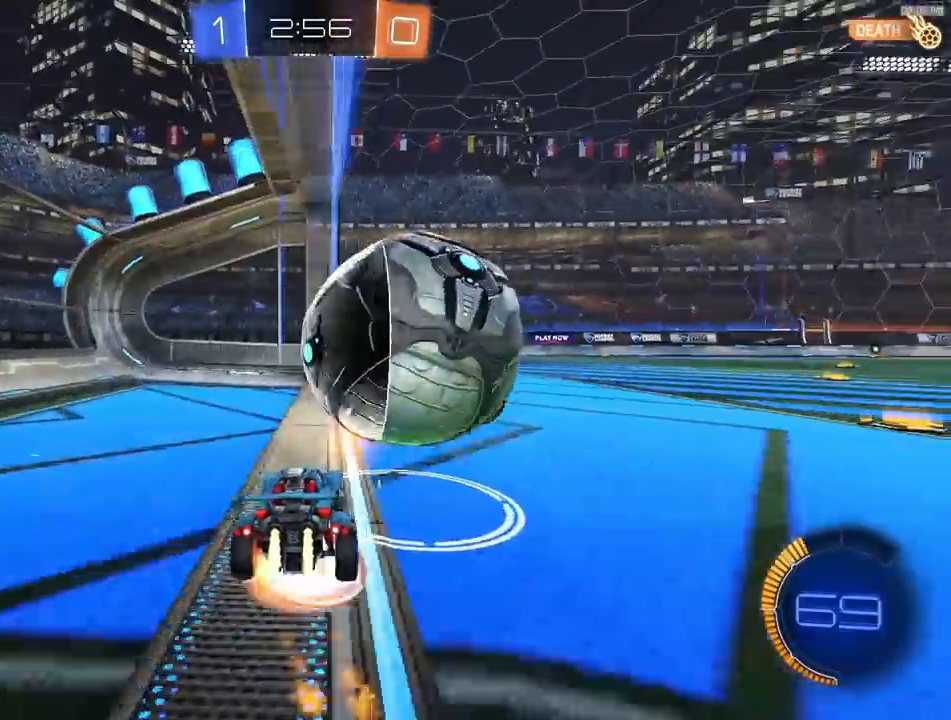
{"buttons": ["R1", "R2"], "left_stick": "up-right", "right_stick": "center"}
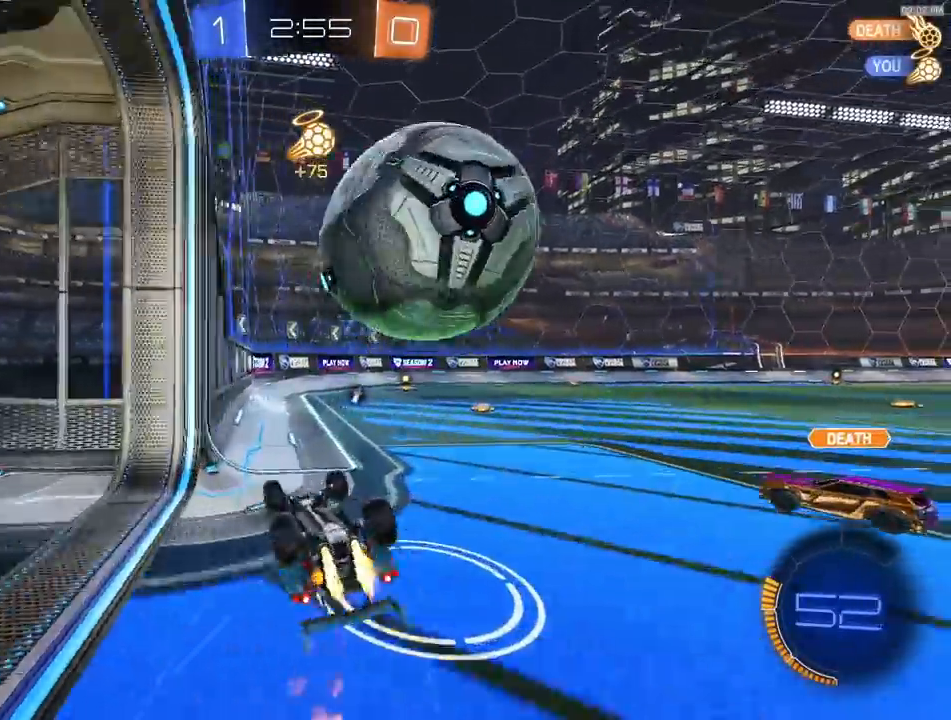
{"buttons": ["R2"], "left_stick": "center", "right_stick": "center", "events": [[50, "R1", "up"], [83, "R2", "up"], [150, "L1", "down"], [250, "L1", "up"], [267, "R2", "down"], [433, "left_stick", "center"]]}
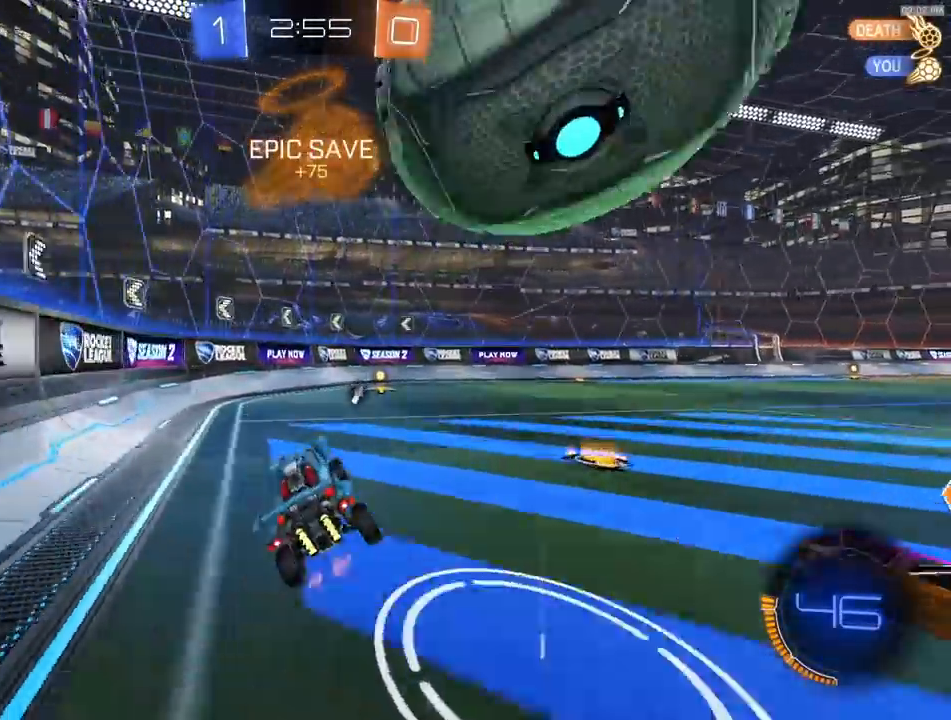
{"buttons": ["TRIANGLE", "R2"], "left_stick": "left", "right_stick": "center", "events": [[67, "left_stick", "right"], [183, "R1", "down"], [283, "R1", "up"], [283, "left_stick", "center"], [450, "TRIANGLE", "down"], [500, "left_stick", "left"]]}
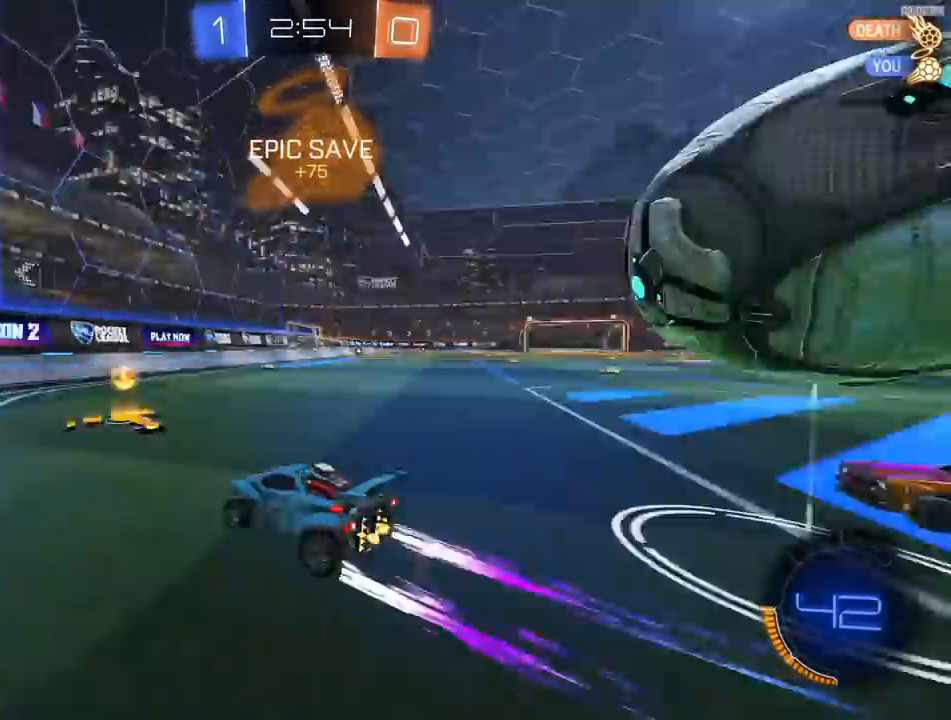
{"buttons": ["R2"], "left_stick": "right", "right_stick": "center", "events": [[33, "TRIANGLE", "up"], [67, "R2", "up"], [133, "L2", "down"], [300, "left_stick", "right"], [383, "R2", "down"], [450, "L2", "up"]]}
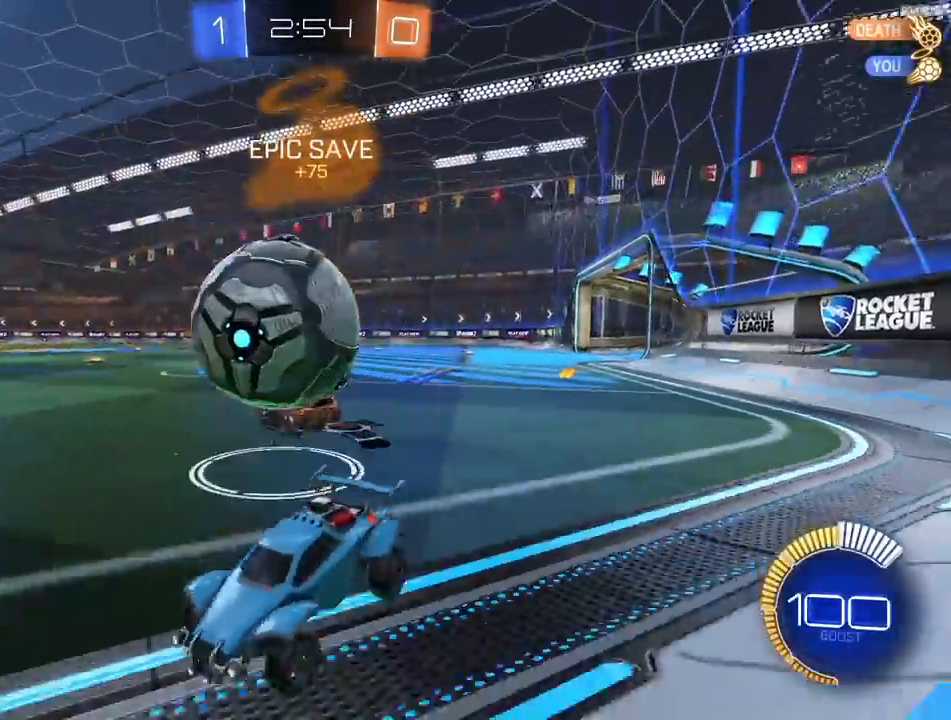
{"buttons": ["R2"], "left_stick": "center", "right_stick": "center", "events": [[33, "left_stick", "center"], [183, "R1", "down"], [183, "left_stick", "right"], [267, "left_stick", "down"], [350, "left_stick", "down-right"], [433, "R1", "up"], [467, "left_stick", "center"]]}
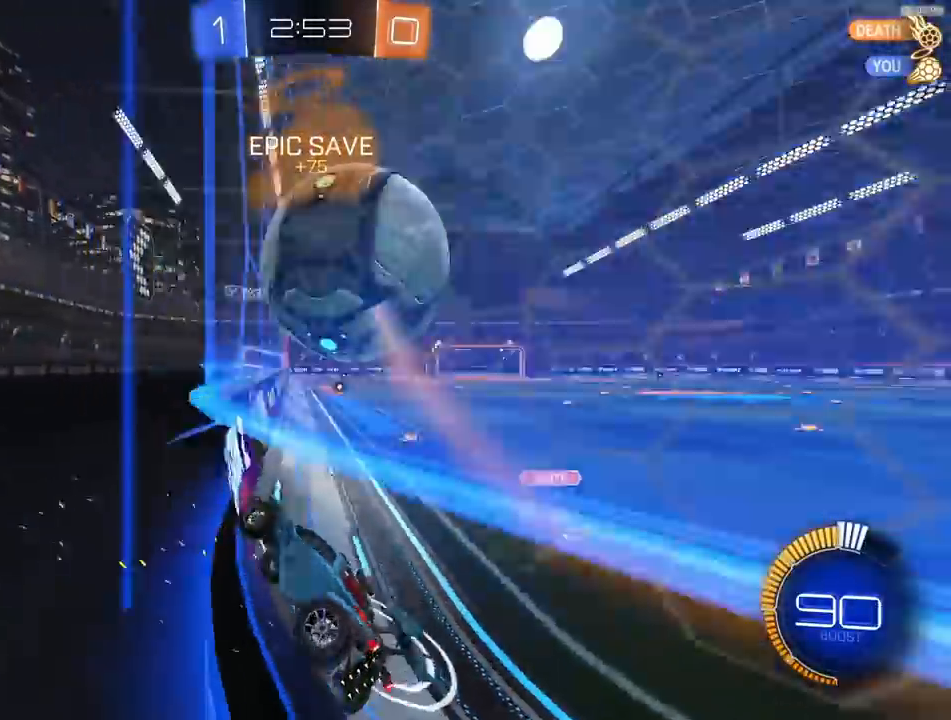
{"buttons": ["R1", "R2"], "left_stick": "center", "right_stick": "center", "events": [[233, "R1", "down"], [333, "left_stick", "right"], [433, "left_stick", "center"]]}
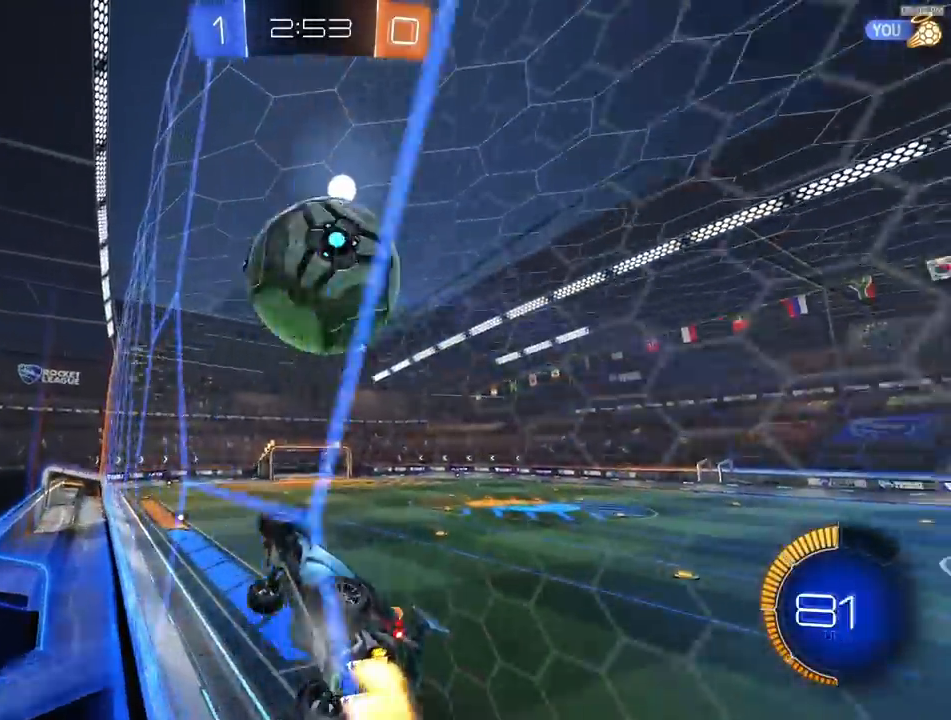
{"buttons": ["R1", "R2", "L3"], "left_stick": "down", "right_stick": "center", "events": [[17, "left_stick", "left"], [150, "left_stick", "center"], [283, "CROSS", "down"], [317, "left_stick", "right"], [333, "CROSS", "up"], [383, "CROSS", "down"], [417, "L3", "down"], [467, "left_stick", "down"], [500, "CROSS", "up"]]}
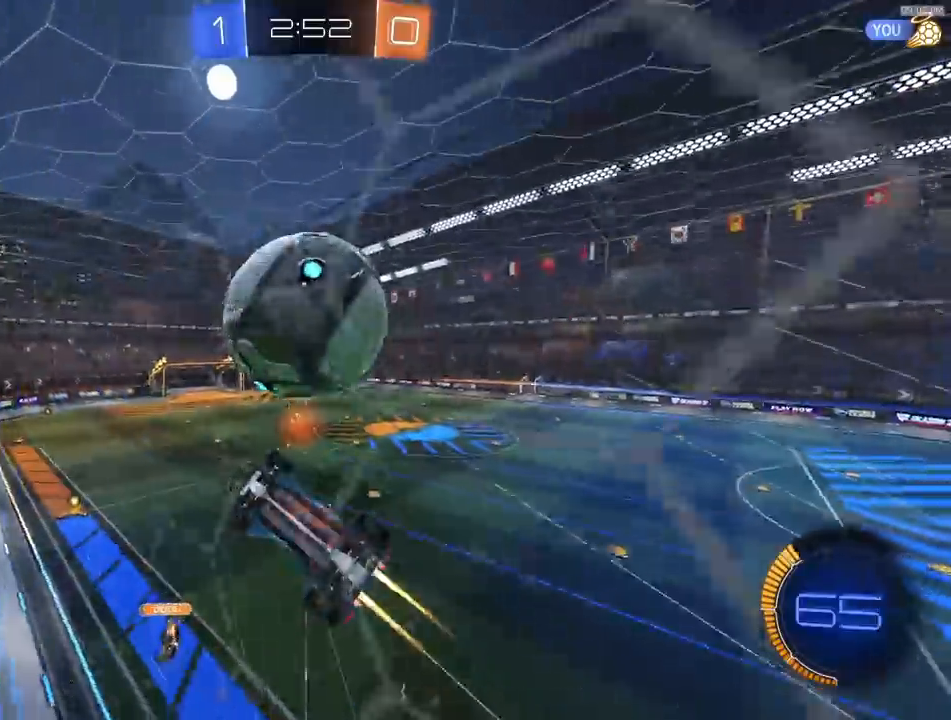
{"buttons": [], "left_stick": "right", "right_stick": "center", "events": [[67, "L3", "up"], [100, "TRIANGLE", "down"], [150, "R1", "up"], [183, "TRIANGLE", "up"], [200, "left_stick", "up-right"], [300, "left_stick", "center"], [483, "left_stick", "right"], [500, "R2", "up"]]}
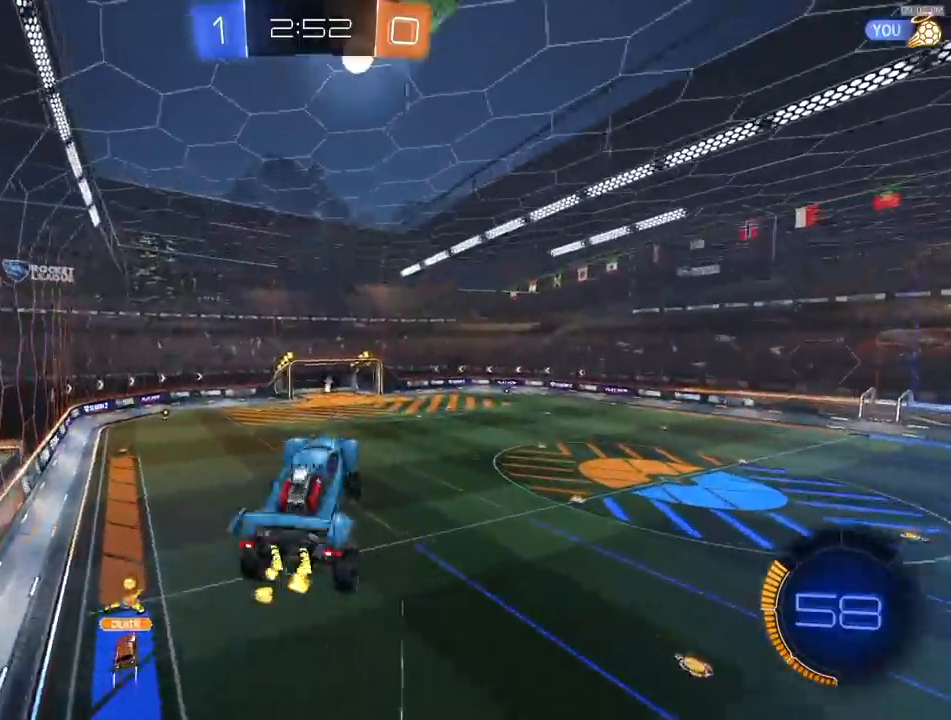
{"buttons": ["R2"], "left_stick": "down", "right_stick": "up", "events": [[100, "left_stick", "down-left"], [133, "L1", "down"], [233, "L1", "up"], [267, "left_stick", "center"], [417, "R2", "down"], [433, "left_stick", "down"], [450, "right_stick", "up"]]}
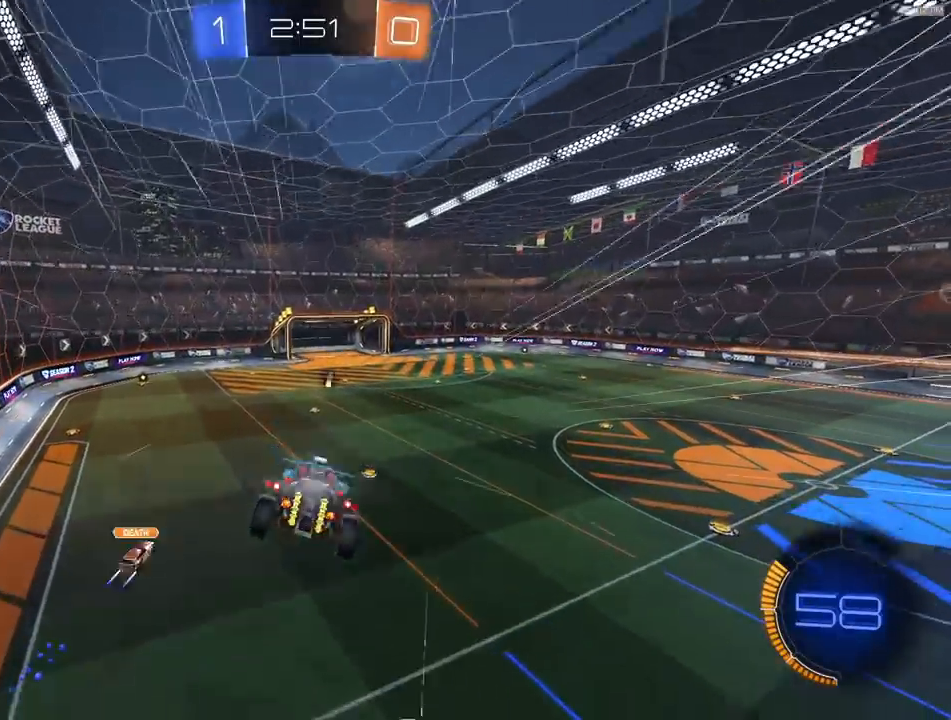
{"buttons": ["R2"], "left_stick": "center", "right_stick": "center", "events": [[133, "left_stick", "center"], [217, "right_stick", "center"]]}
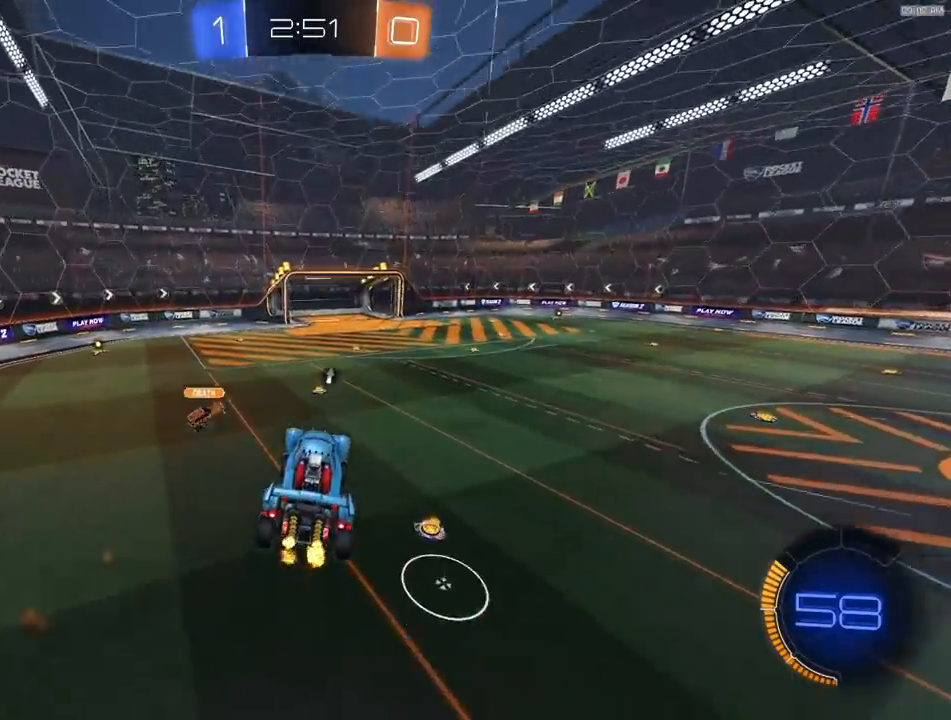
{"buttons": ["R2"], "left_stick": "center", "right_stick": "center", "events": [[183, "TRIANGLE", "down"], [267, "TRIANGLE", "up"]]}
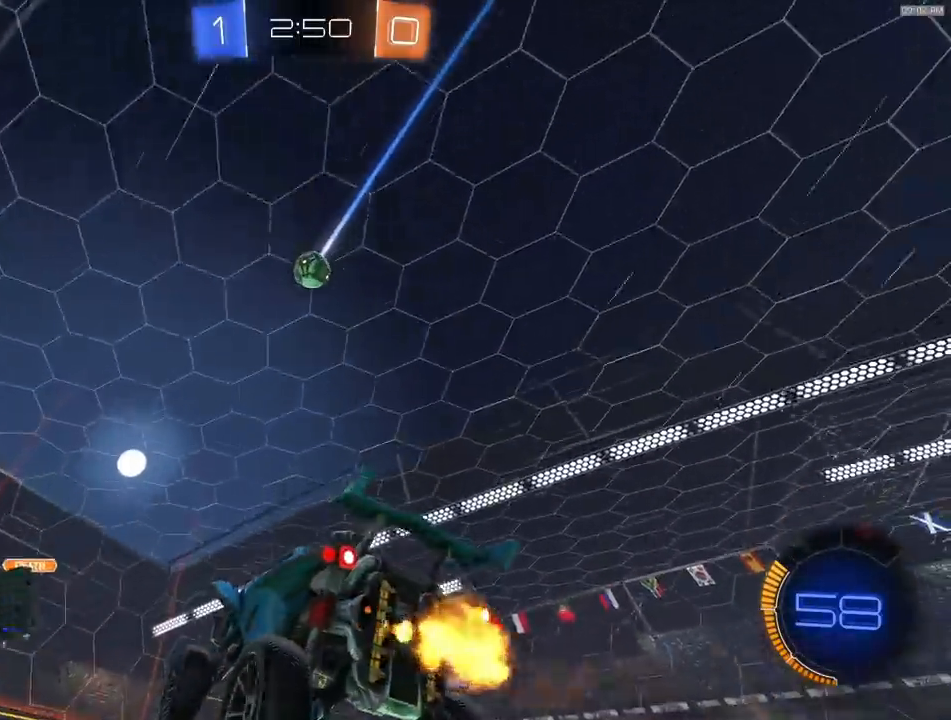
{"buttons": ["TRIANGLE", "R2"], "left_stick": "center", "right_stick": "center", "events": [[50, "R1", "down"], [167, "TRIANGLE", "down"], [183, "R1", "up"], [250, "left_stick", "right"], [283, "TRIANGLE", "up"], [350, "left_stick", "center"], [483, "TRIANGLE", "down"]]}
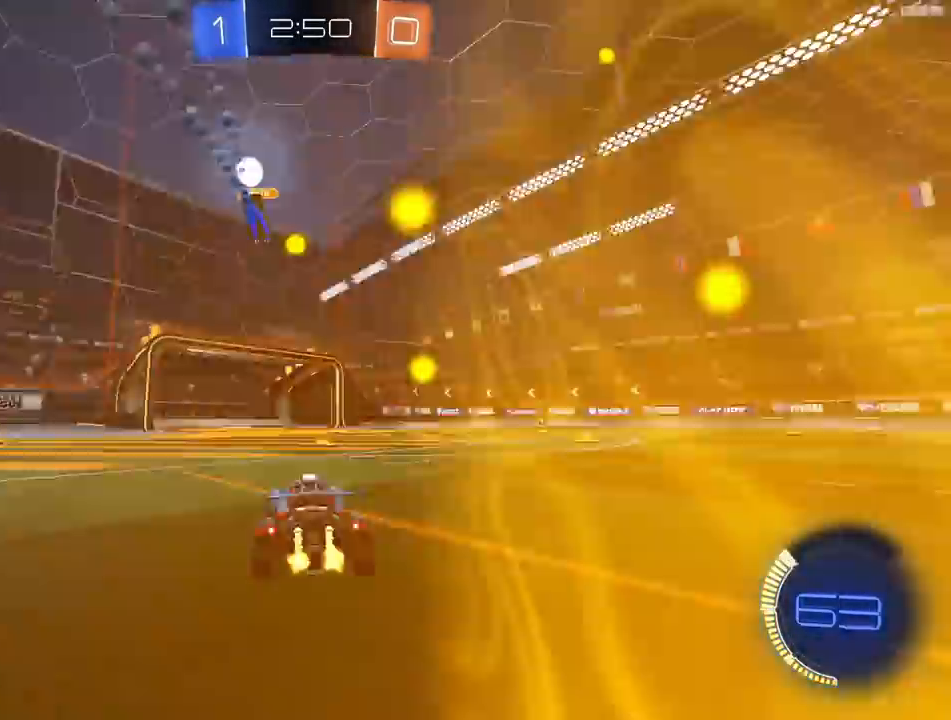
{"buttons": ["R2"], "left_stick": "left", "right_stick": "center", "events": [[50, "left_stick", "right"], [67, "TRIANGLE", "up"], [83, "R2", "up"], [200, "left_stick", "center"], [317, "left_stick", "left"], [467, "R2", "down"]]}
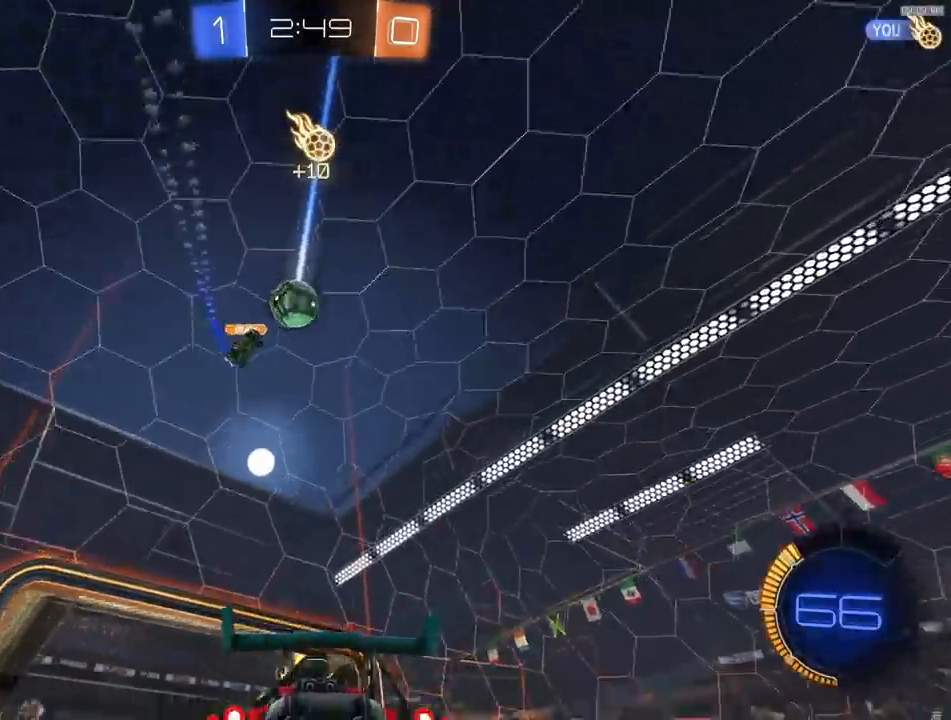
{"buttons": ["R1", "R2"], "left_stick": "right", "right_stick": "center", "events": [[50, "left_stick", "center"], [167, "left_stick", "right"], [283, "TRIANGLE", "down"], [367, "left_stick", "center"], [383, "TRIANGLE", "up"], [450, "R1", "down"], [450, "left_stick", "right"]]}
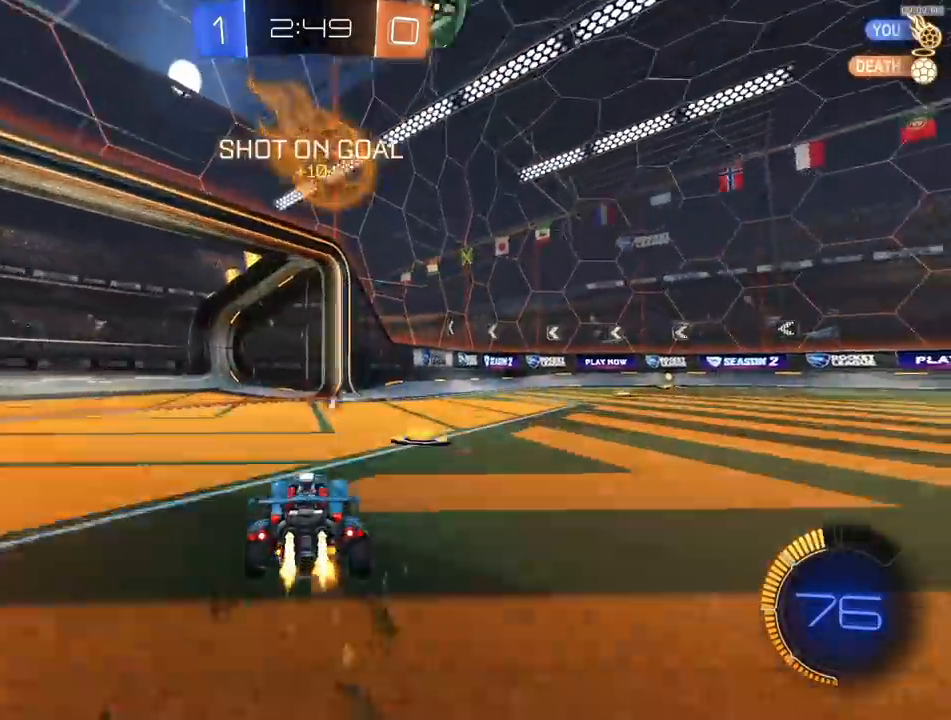
{"buttons": ["R1", "R2"], "left_stick": "right", "right_stick": "center", "events": [[250, "left_stick", "center"], [433, "left_stick", "right"]]}
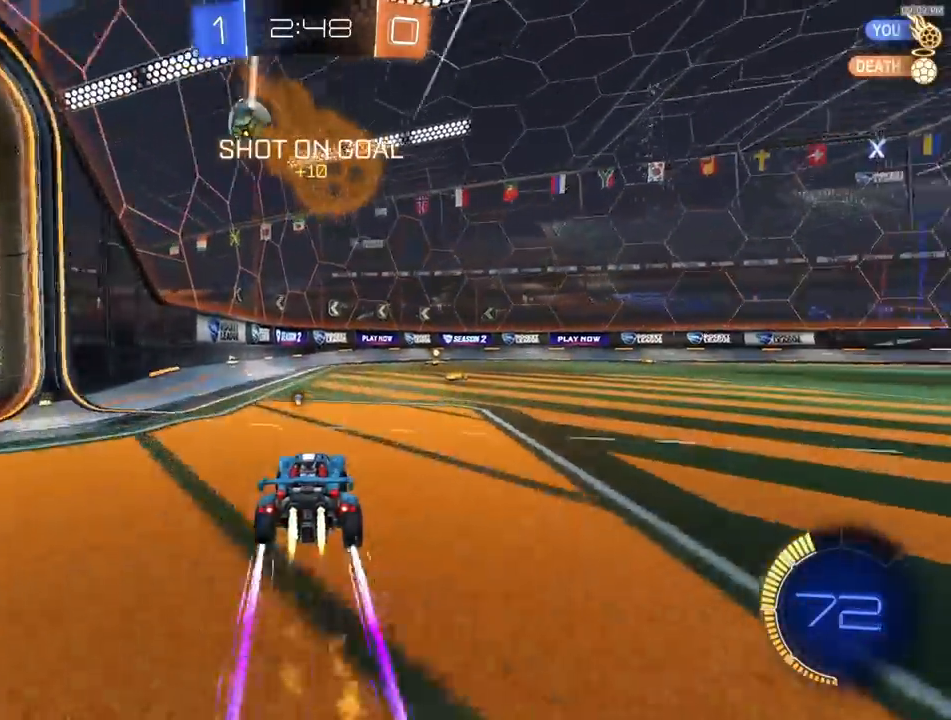
{"buttons": ["R2"], "left_stick": "center", "right_stick": "center", "events": [[67, "R1", "up"], [150, "left_stick", "center"], [367, "R1", "down"], [483, "R1", "up"]]}
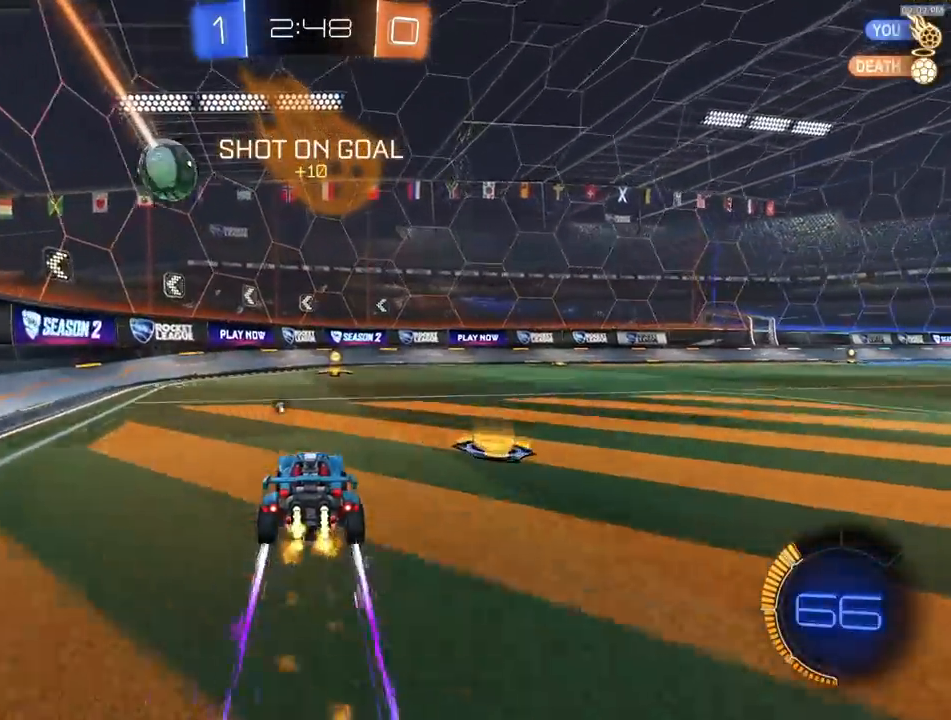
{"buttons": ["R2"], "left_stick": "right", "right_stick": "center", "events": [[183, "R1", "down"], [333, "R1", "up"], [500, "left_stick", "right"]]}
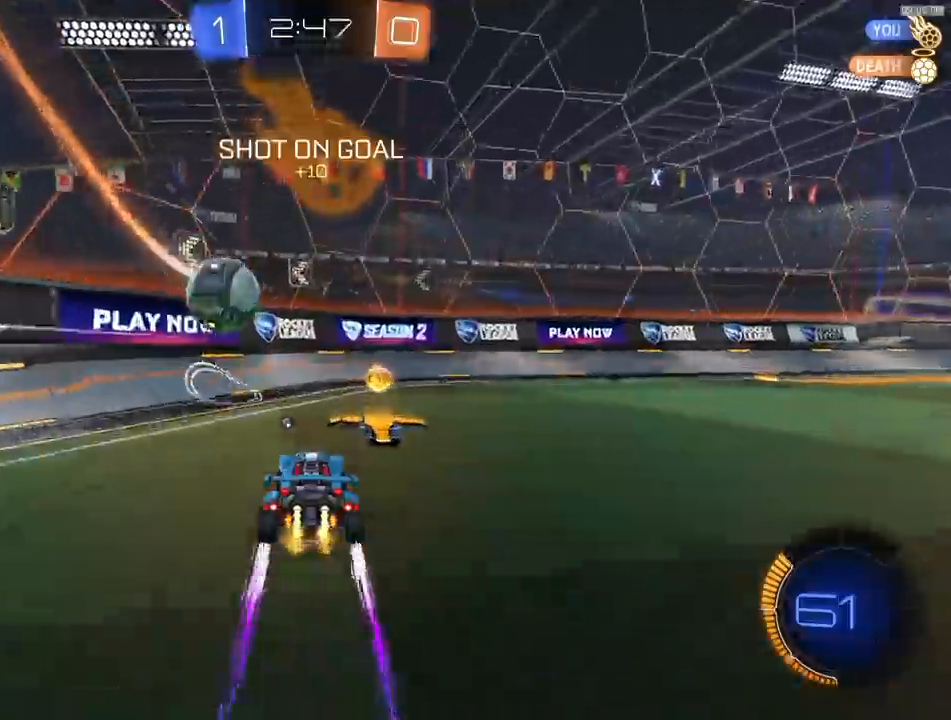
{"buttons": ["R1", "R2"], "left_stick": "up", "right_stick": "center", "events": [[117, "left_stick", "down-right"], [183, "L1", "down"], [200, "CROSS", "down"], [267, "CROSS", "up"], [267, "R2", "up"], [367, "L1", "up"], [367, "R2", "down"], [417, "R1", "down"], [483, "left_stick", "up"]]}
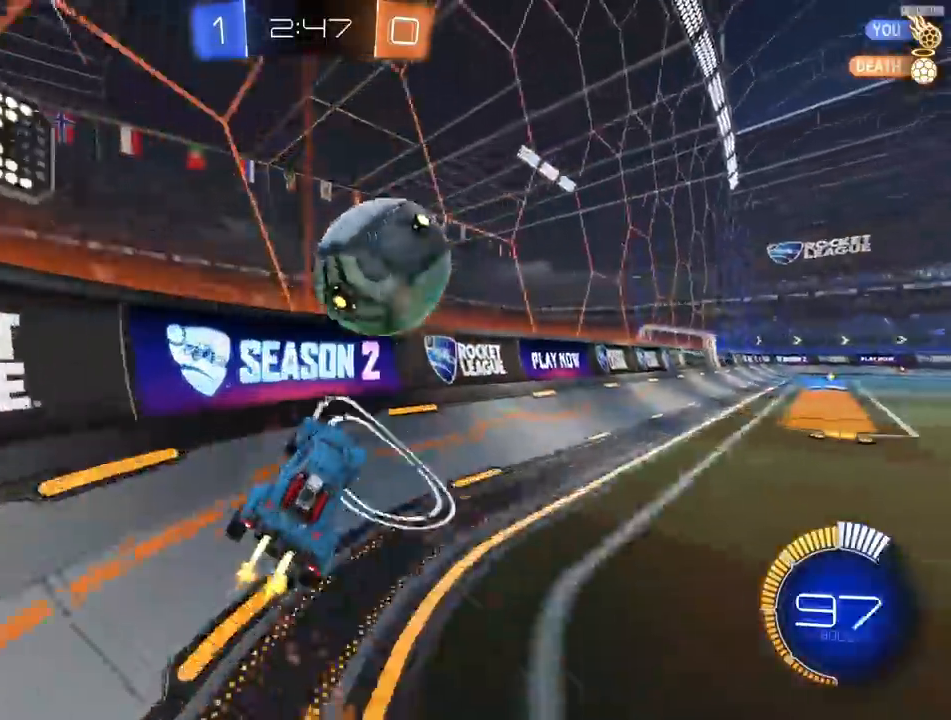
{"buttons": ["R1", "R2"], "left_stick": "down-right", "right_stick": "center", "events": [[50, "CROSS", "down"], [133, "left_stick", "right"], [150, "CROSS", "up"], [183, "left_stick", "down-right"], [200, "TRIANGLE", "down"], [317, "TRIANGLE", "up"]]}
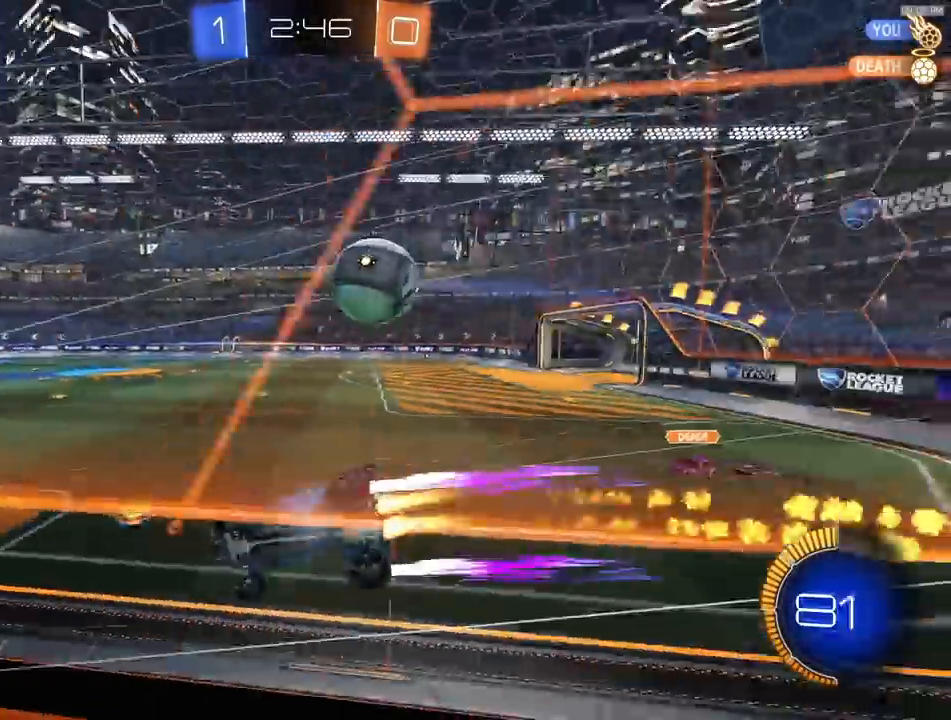
{"buttons": [], "left_stick": "down-right", "right_stick": "center", "events": [[250, "R1", "up"], [300, "R2", "up"]]}
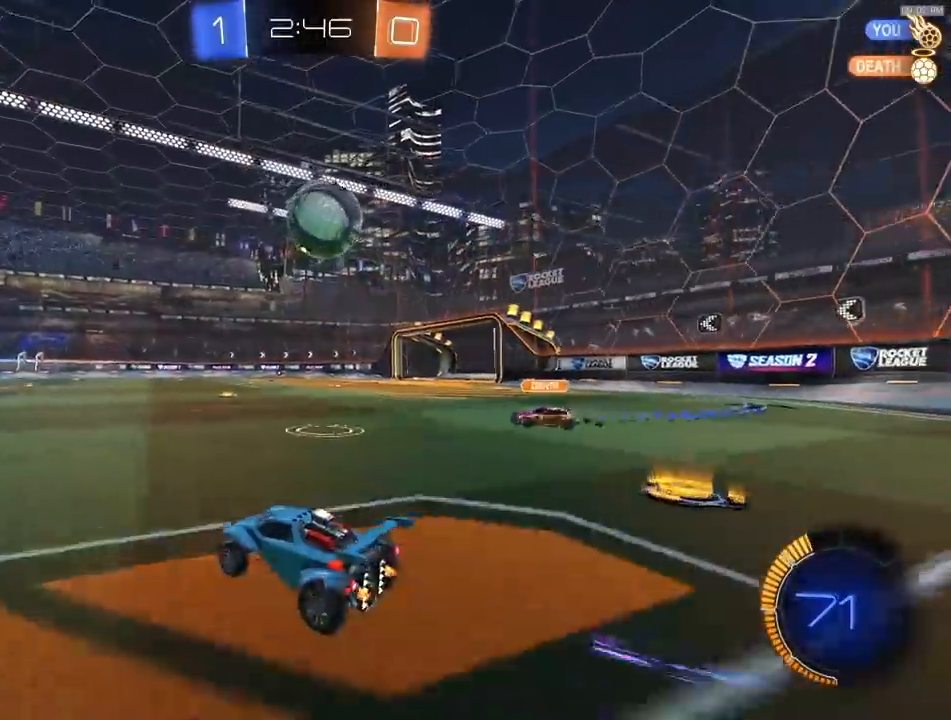
{"buttons": ["CROSS", "R1", "R2"], "left_stick": "up-right", "right_stick": "center", "events": [[33, "CROSS", "down"], [50, "R2", "down"], [50, "left_stick", "down"], [217, "left_stick", "down-right"], [233, "R1", "down"], [250, "CROSS", "up"], [300, "TRIANGLE", "down"], [383, "TRIANGLE", "up"], [383, "left_stick", "up-right"], [483, "CROSS", "down"]]}